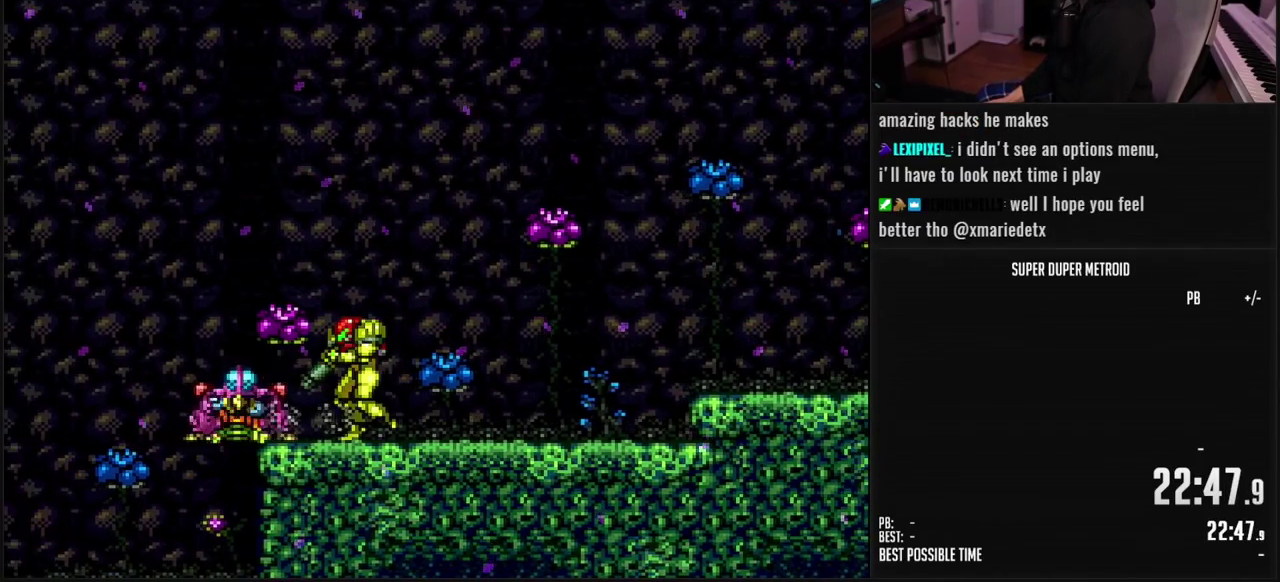
Gameplay with a controller (Nintendo layout); each line is a JSON object with the inputs held at the frame after it. "events" lists button and stick changes between this image and that frame as [ms after this image, input, new state], when the widget could be followed in between. Not read: L3 R3.
{"buttons": ["B", "X", "L1"], "events": [[67, "X", "up"], [267, "X", "down"], [383, "X", "up"], [500, "X", "down"]]}
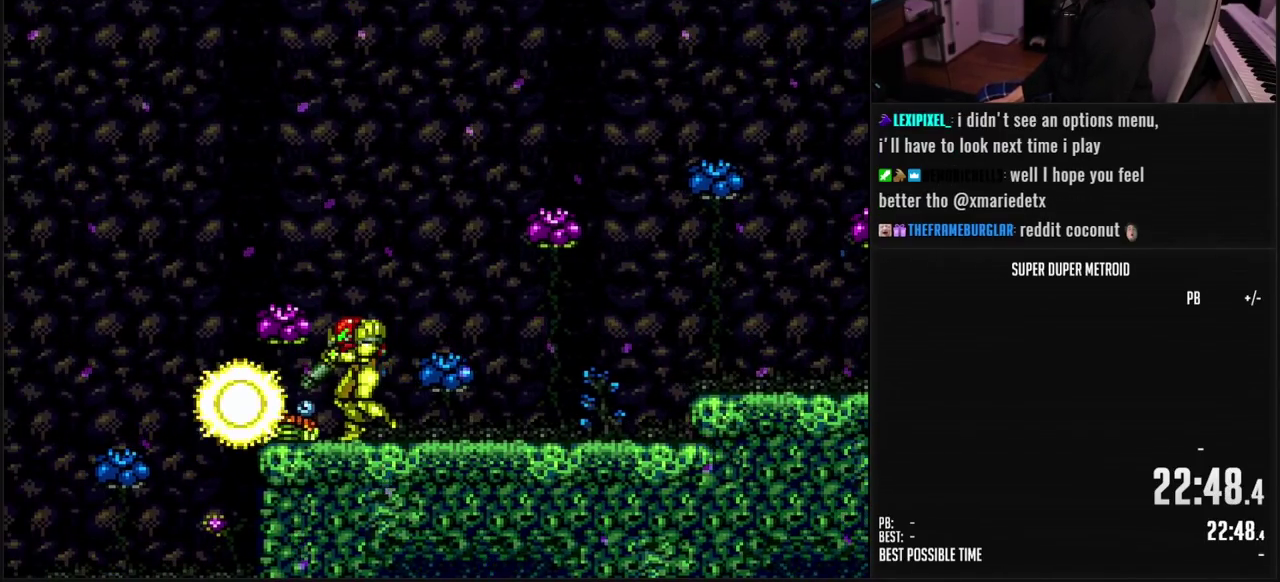
{"buttons": ["B", "L1"], "events": [[100, "X", "up"], [283, "X", "down"], [367, "X", "up"]]}
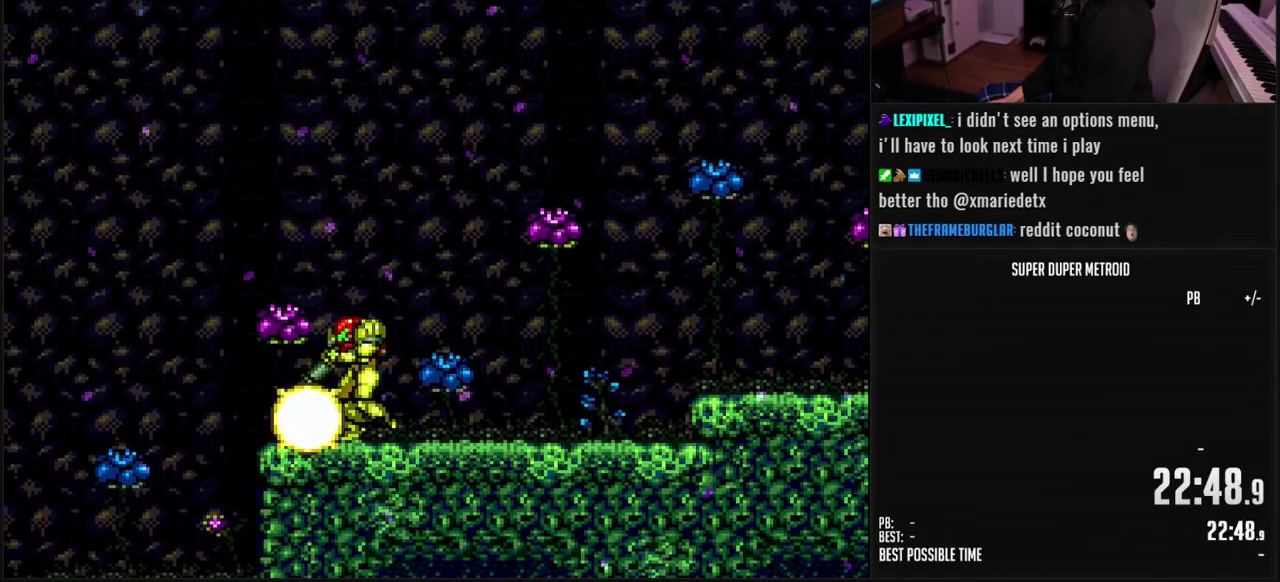
{"buttons": ["B", "DPAD_RIGHT"], "events": [[50, "X", "down"], [117, "DPAD_LEFT", "down"], [117, "L1", "up"], [133, "X", "up"], [267, "DPAD_LEFT", "up"], [317, "DPAD_RIGHT", "down"]]}
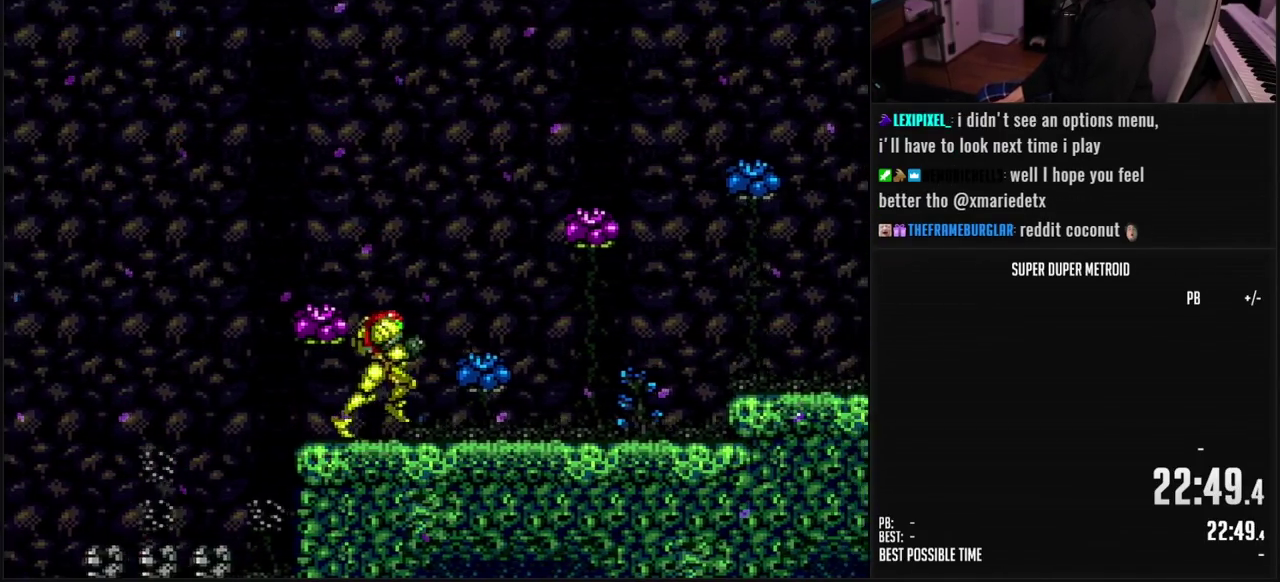
{"buttons": ["DPAD_RIGHT"], "events": [[417, "A", "down"], [483, "A", "up"], [500, "B", "up"]]}
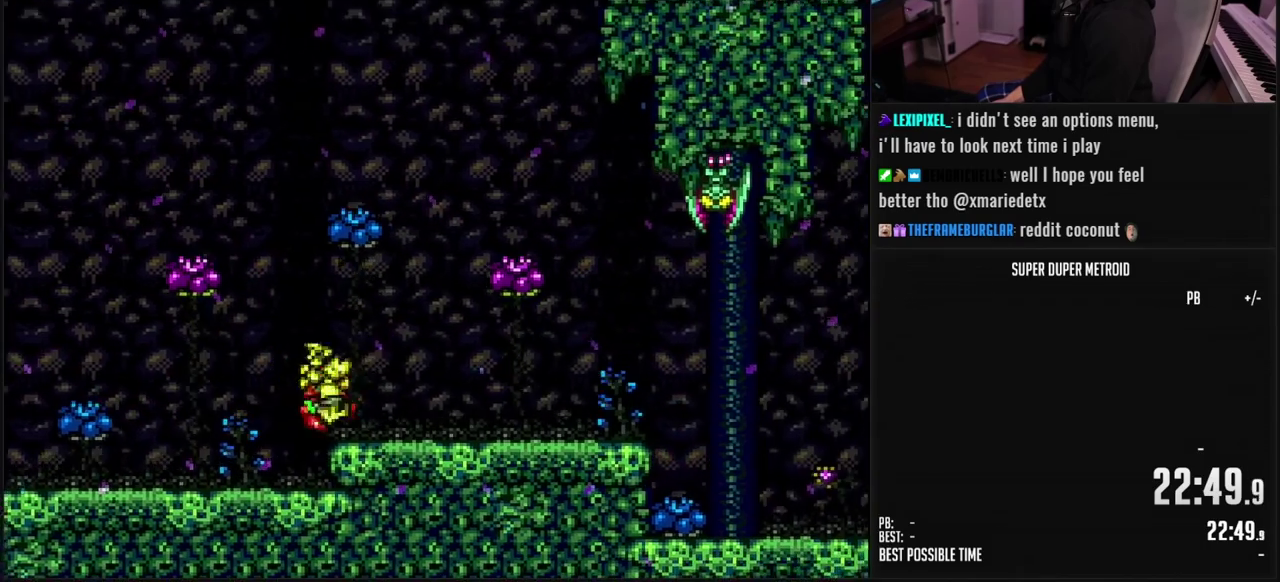
{"buttons": ["B", "DPAD_RIGHT"], "events": [[67, "R1", "down"], [83, "B", "down"], [133, "R1", "up"], [150, "L1", "down"], [217, "DPAD_RIGHT", "up"], [450, "DPAD_RIGHT", "down"], [483, "L1", "up"]]}
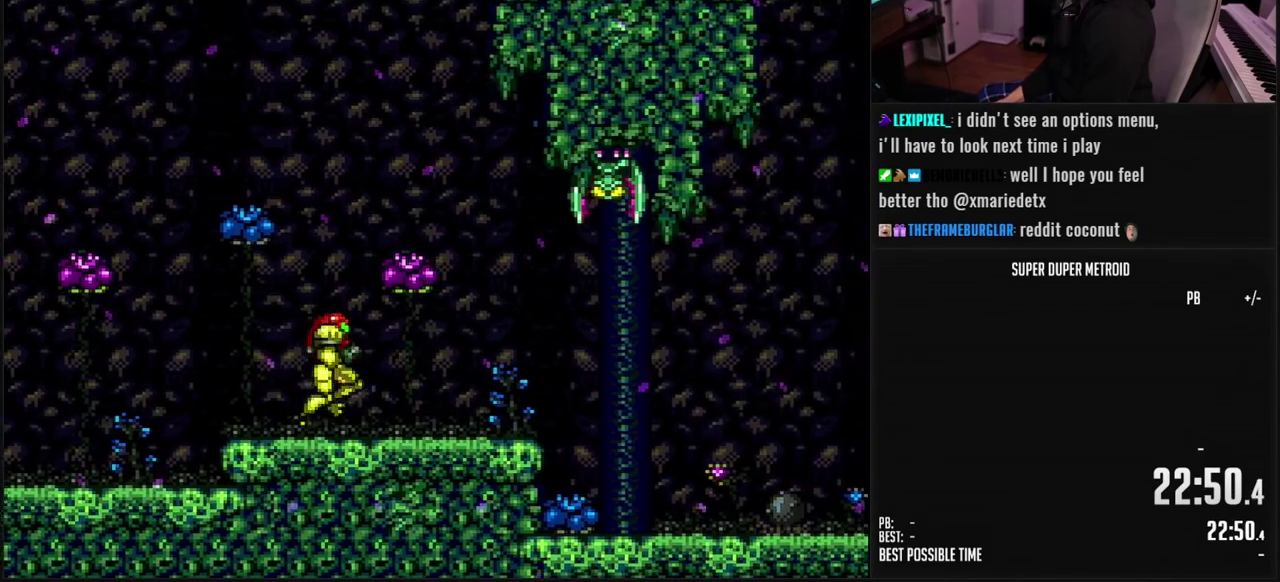
{"buttons": ["A", "DPAD_RIGHT"], "events": [[50, "L1", "down"], [100, "A", "down"], [117, "B", "up"], [117, "L1", "up"], [200, "DPAD_RIGHT", "up"], [300, "DPAD_LEFT", "down"], [433, "DPAD_LEFT", "up"], [483, "DPAD_RIGHT", "down"]]}
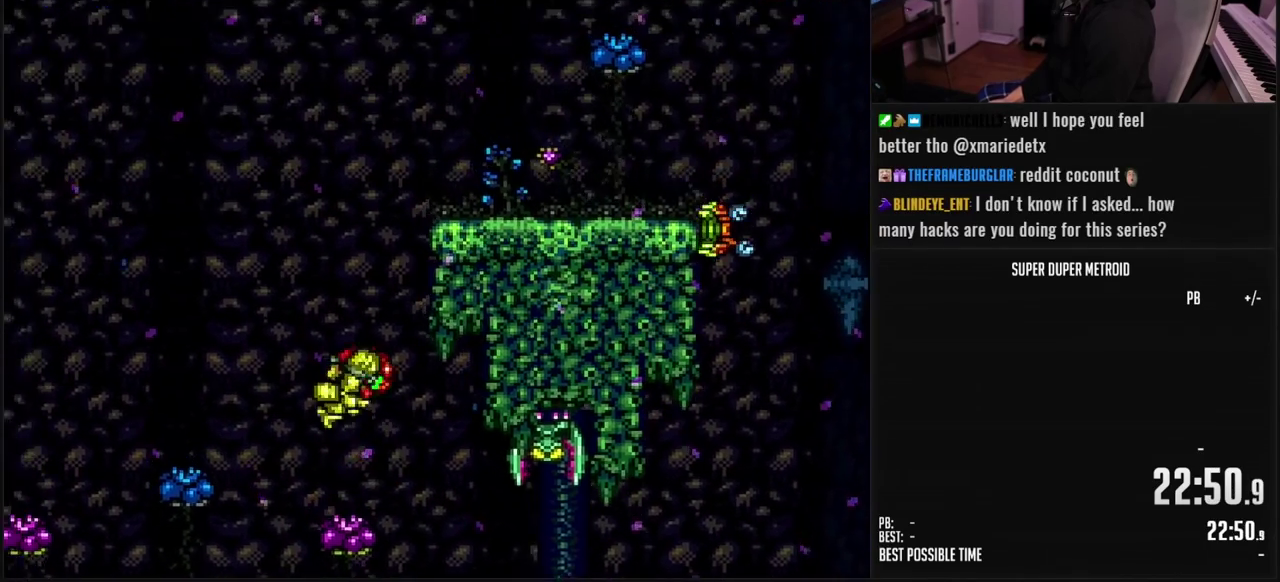
{"buttons": ["DPAD_RIGHT"], "events": [[133, "DPAD_RIGHT", "up"], [250, "DPAD_LEFT", "down"], [350, "DPAD_LEFT", "up"], [367, "DPAD_RIGHT", "down"], [500, "A", "up"]]}
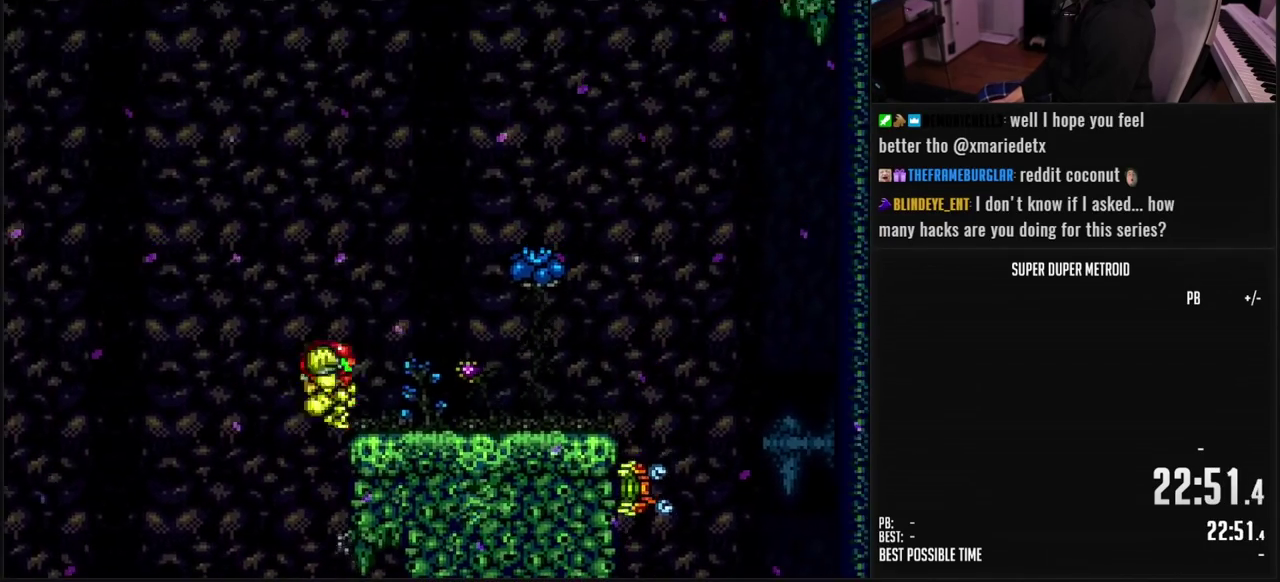
{"buttons": ["B", "DPAD_LEFT"], "events": [[50, "R1", "down"], [67, "B", "down"], [117, "L1", "down"], [117, "R1", "up"], [417, "L1", "up"], [433, "DPAD_RIGHT", "up"], [467, "DPAD_LEFT", "down"]]}
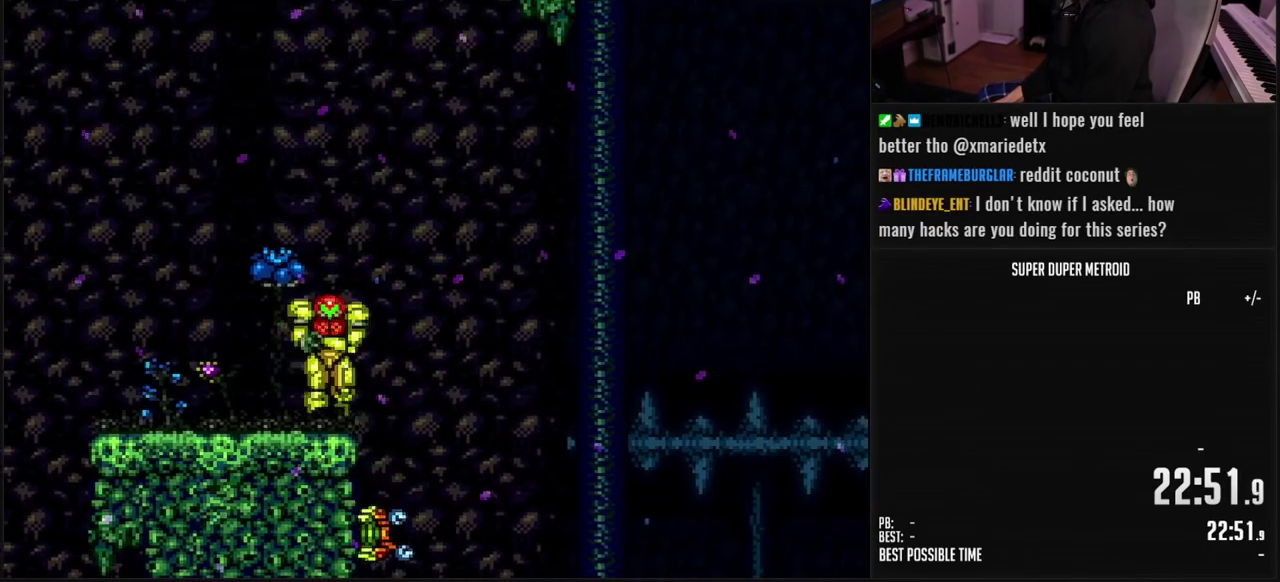
{"buttons": ["A", "B", "DPAD_LEFT"], "events": [[33, "L1", "down"], [117, "L1", "up"], [267, "L1", "down"], [350, "L1", "up"], [500, "A", "down"]]}
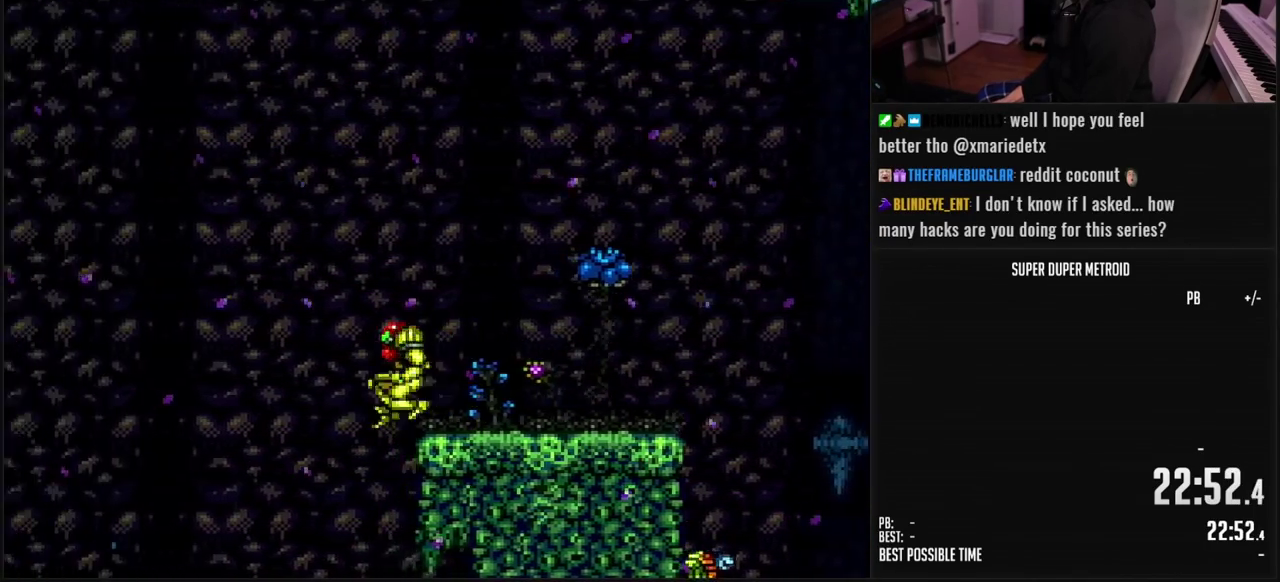
{"buttons": ["A", "B", "DPAD_LEFT"], "events": [[150, "DPAD_LEFT", "up"], [217, "DPAD_DOWN", "down"], [267, "DPAD_DOWN", "up"], [317, "DPAD_DOWN", "down"], [367, "DPAD_LEFT", "down"], [400, "DPAD_DOWN", "up"]]}
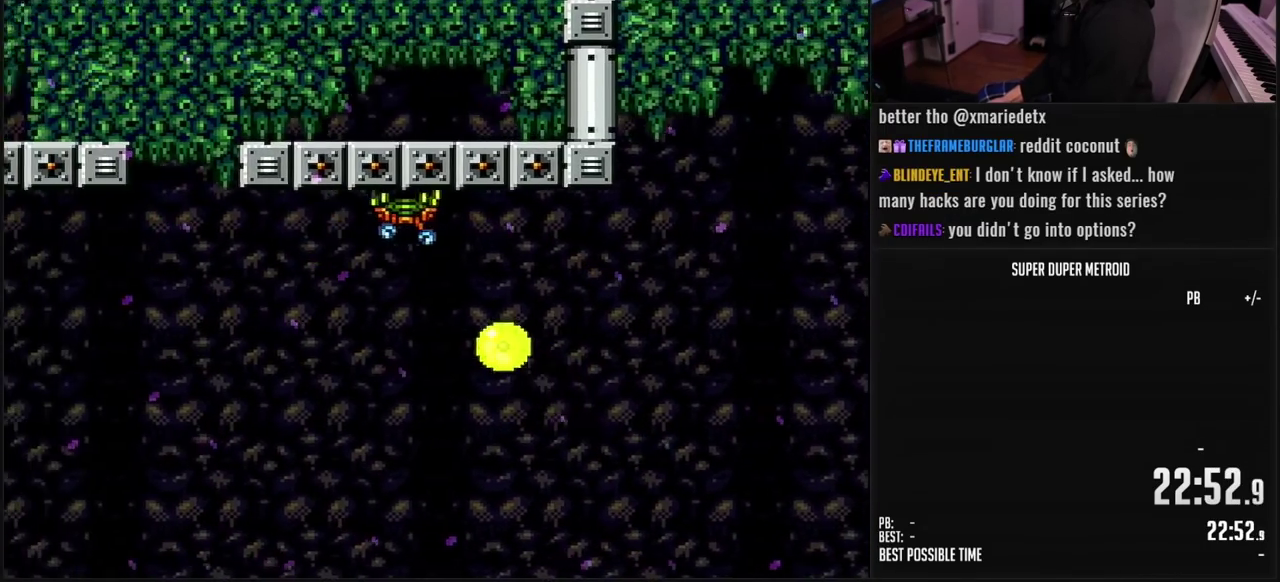
{"buttons": ["A", "B", "DPAD_LEFT"], "events": []}
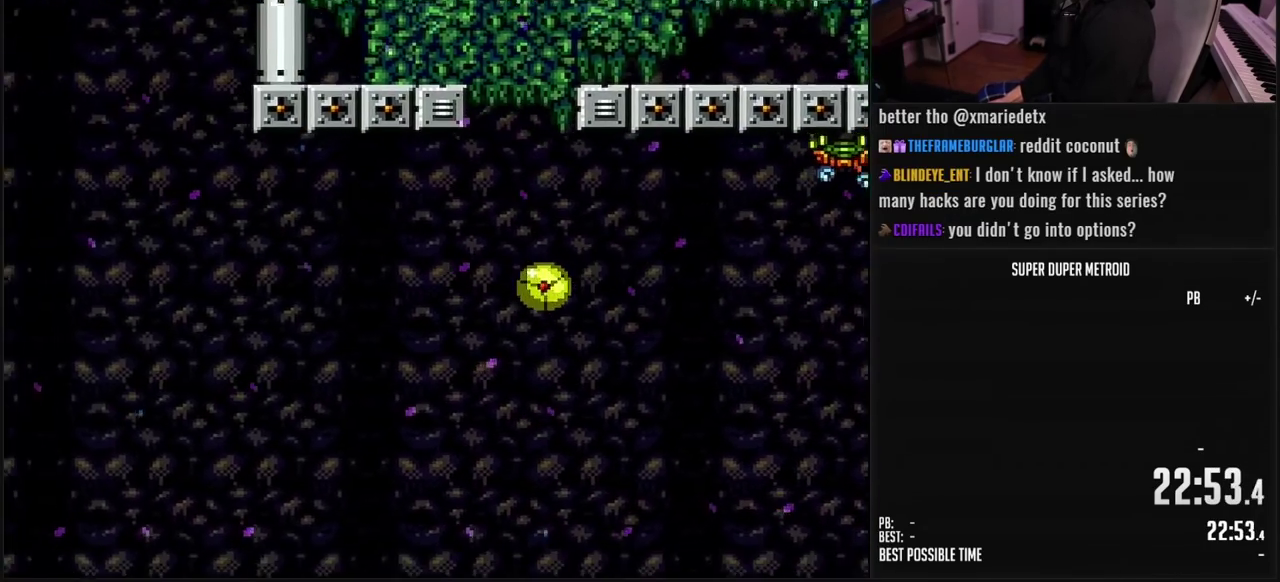
{"buttons": ["A", "DPAD_LEFT"], "events": [[50, "B", "up"], [333, "DPAD_UP", "down"], [350, "A", "up"], [400, "DPAD_UP", "up"], [450, "A", "down"]]}
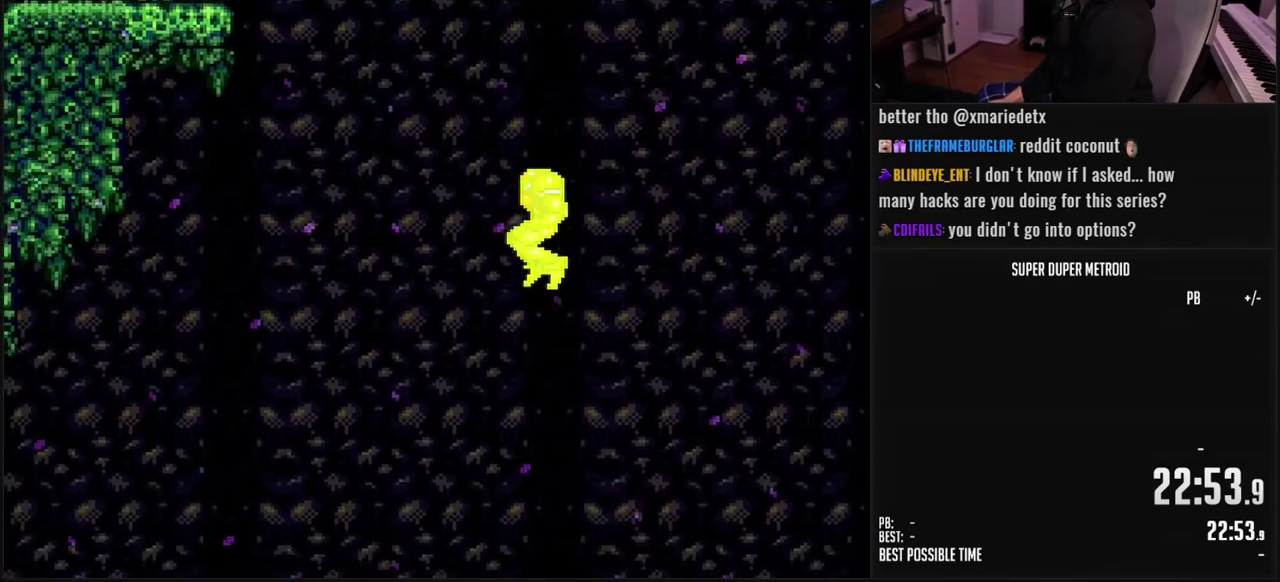
{"buttons": ["B", "DPAD_LEFT"], "events": [[17, "A", "up"], [200, "X", "down"], [267, "X", "up"], [467, "B", "down"]]}
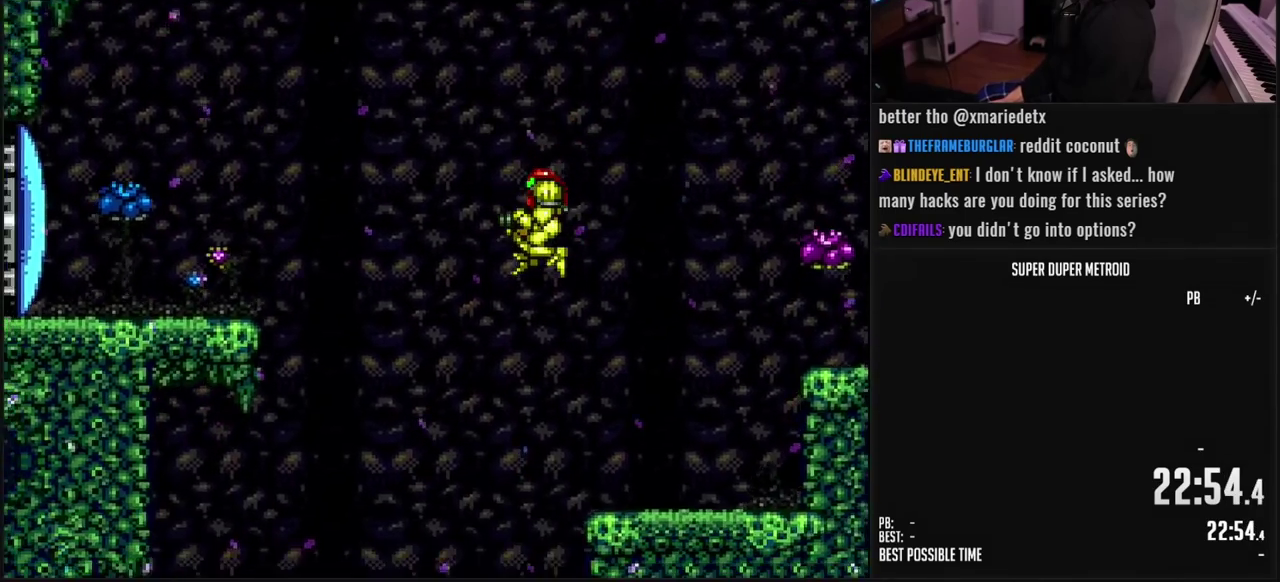
{"buttons": ["B", "L1", "DPAD_LEFT"], "events": [[217, "L1", "down"]]}
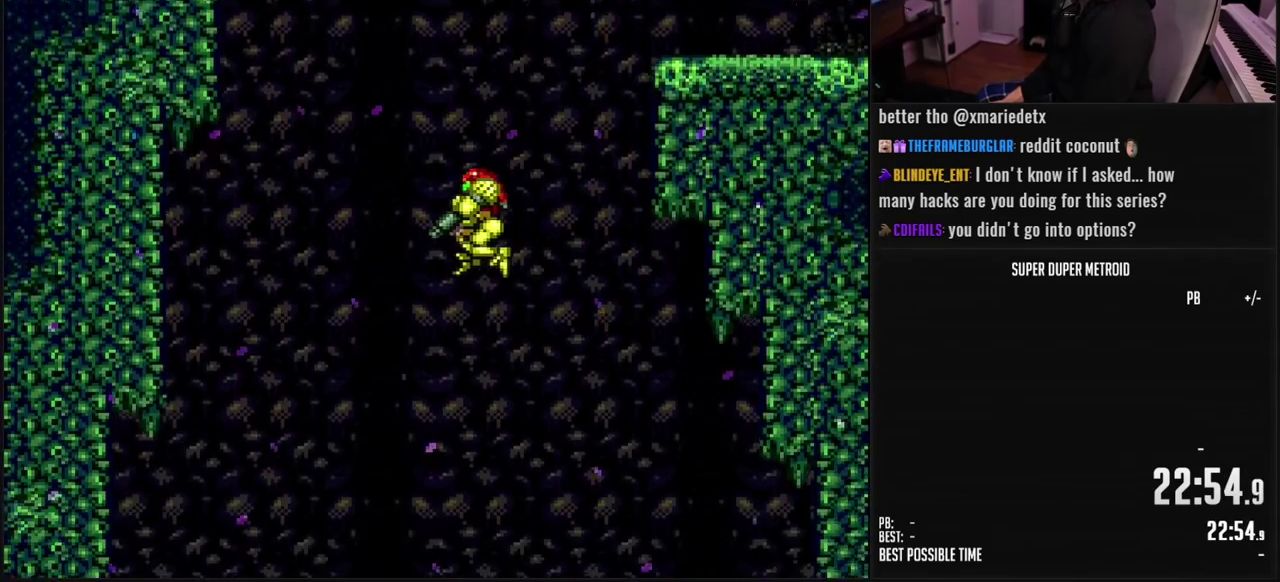
{"buttons": ["B", "DPAD_RIGHT"], "events": [[133, "B", "up"], [150, "L1", "up"], [183, "A", "down"], [250, "A", "up"], [433, "DPAD_LEFT", "up"], [467, "B", "down"], [483, "DPAD_RIGHT", "down"]]}
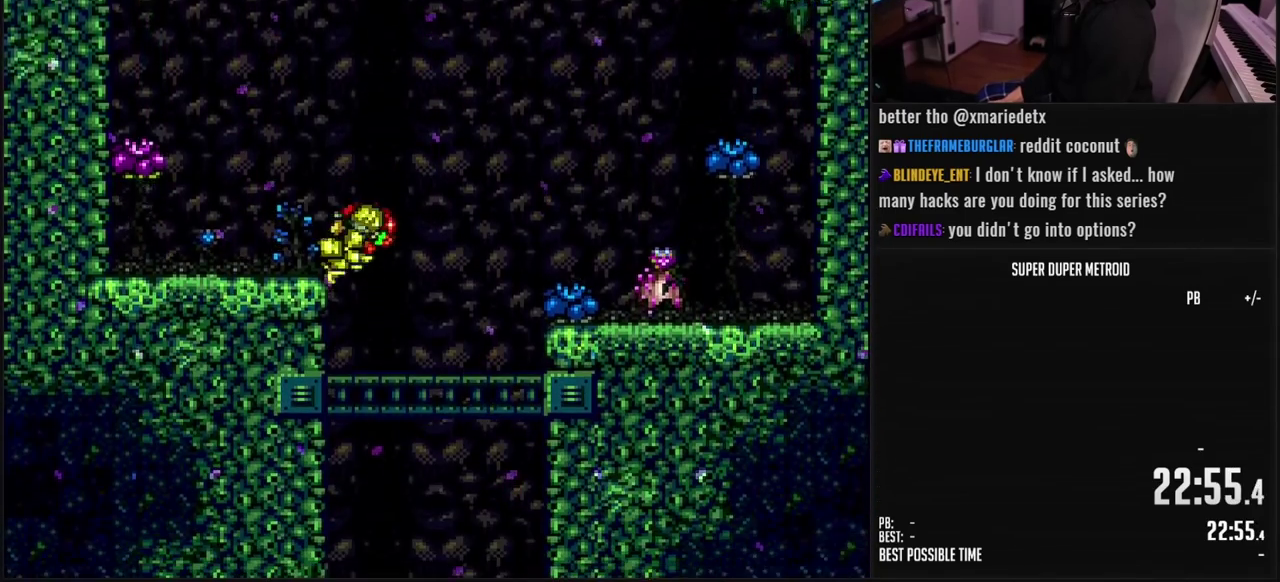
{"buttons": ["L1", "DPAD_RIGHT"], "events": [[83, "DPAD_RIGHT", "up"], [133, "DPAD_LEFT", "down"], [233, "DPAD_LEFT", "up"], [333, "DPAD_RIGHT", "down"], [417, "B", "up"], [433, "L1", "down"]]}
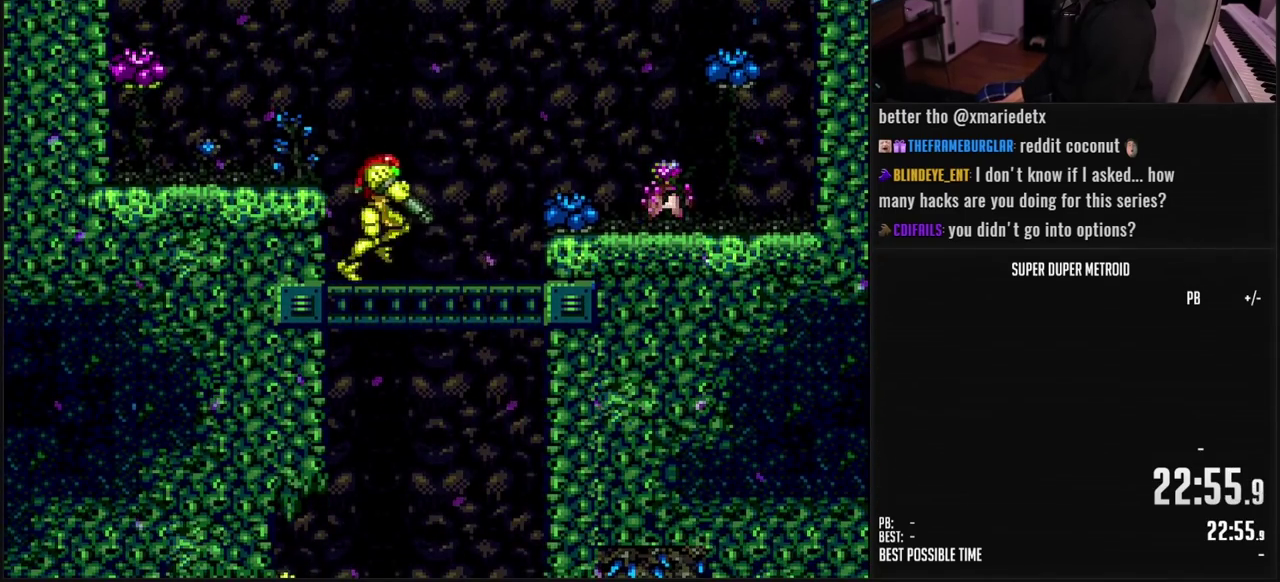
{"buttons": ["X"], "events": [[17, "L1", "up"], [183, "X", "down"], [233, "DPAD_RIGHT", "up"], [267, "X", "up"], [450, "X", "down"]]}
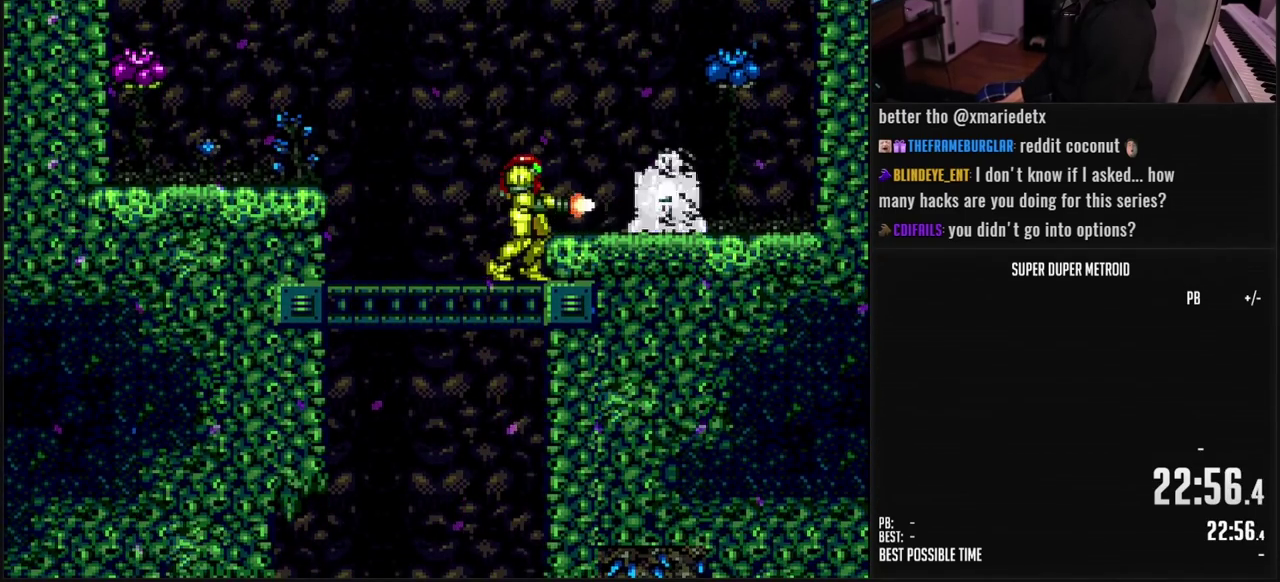
{"buttons": [], "events": [[50, "X", "up"], [200, "DPAD_DOWN", "down"], [350, "DPAD_DOWN", "up"], [400, "DPAD_DOWN", "down"], [450, "DPAD_DOWN", "up"]]}
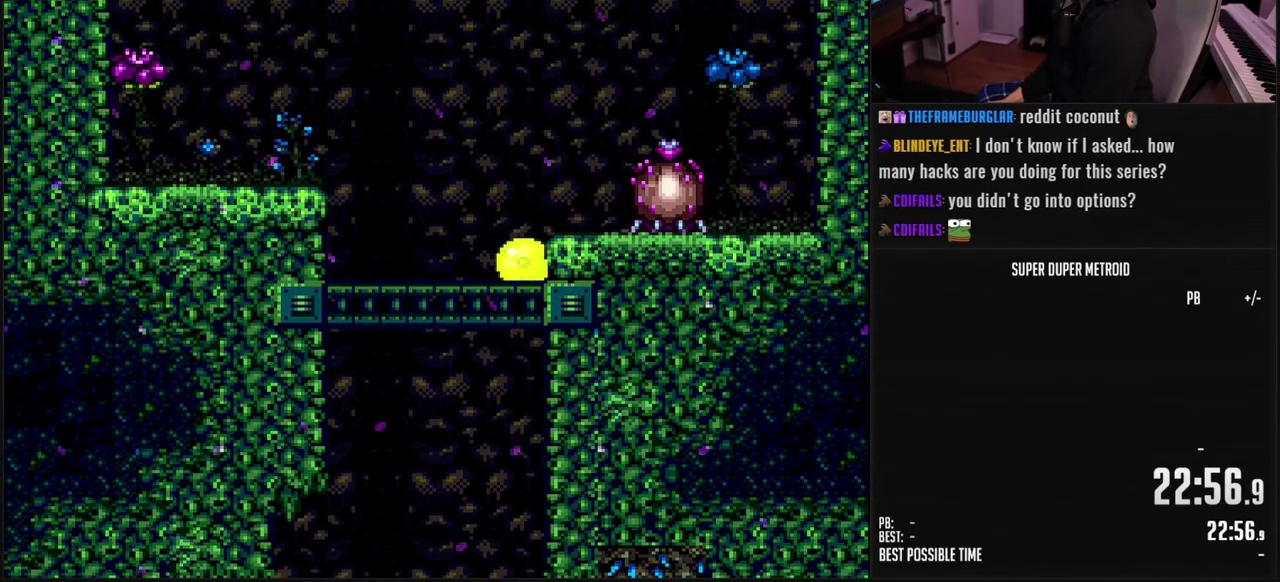
{"buttons": [], "events": [[50, "X", "down"], [133, "DPAD_LEFT", "down"], [133, "X", "up"], [217, "DPAD_LEFT", "up"], [267, "Y", "down"], [350, "Y", "up"]]}
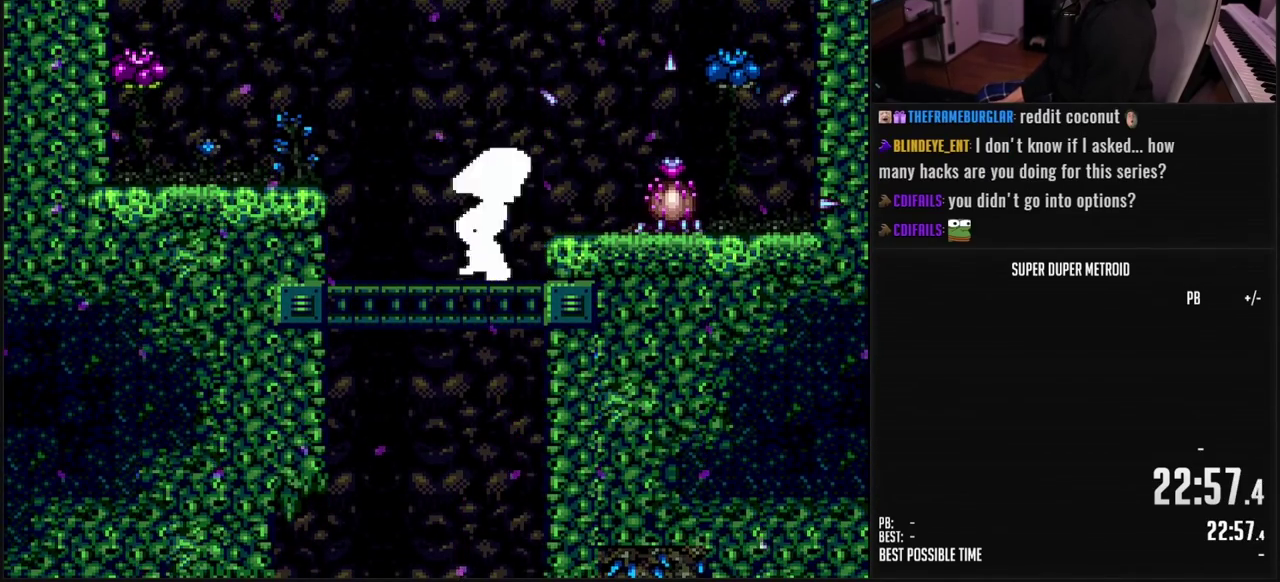
{"buttons": ["A"], "events": [[67, "DPAD_DOWN", "down"], [150, "DPAD_DOWN", "up"], [467, "A", "down"]]}
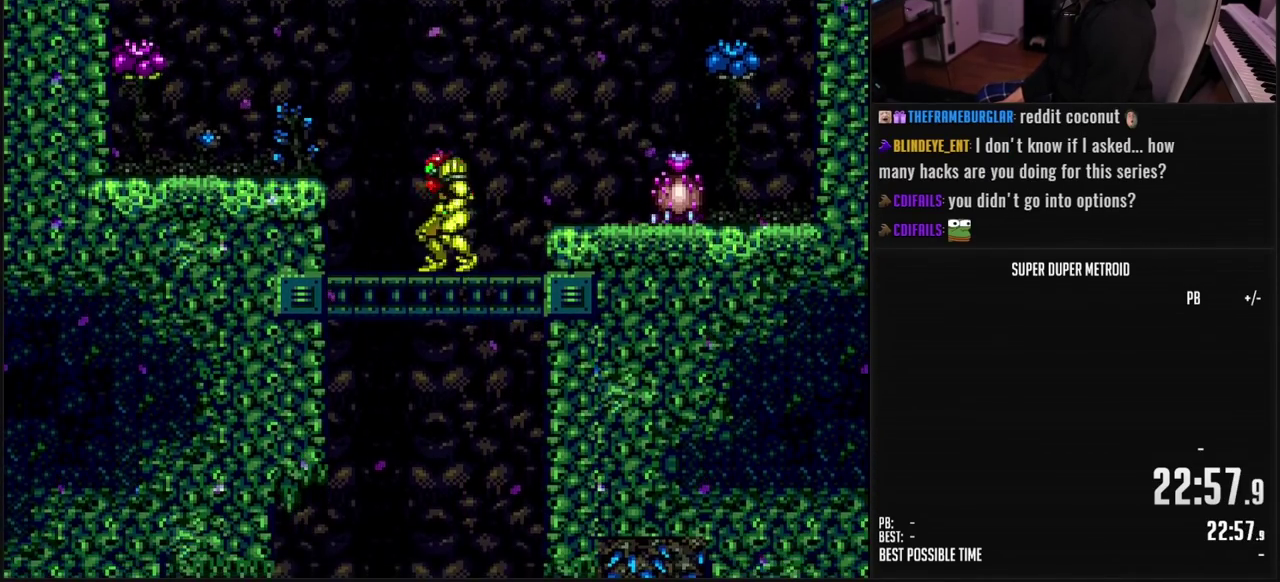
{"buttons": ["DPAD_DOWN"], "events": [[17, "A", "up"], [17, "DPAD_DOWN", "down"], [100, "X", "down"], [183, "X", "up"], [267, "DPAD_DOWN", "up"], [433, "A", "down"], [500, "A", "up"], [500, "DPAD_DOWN", "down"]]}
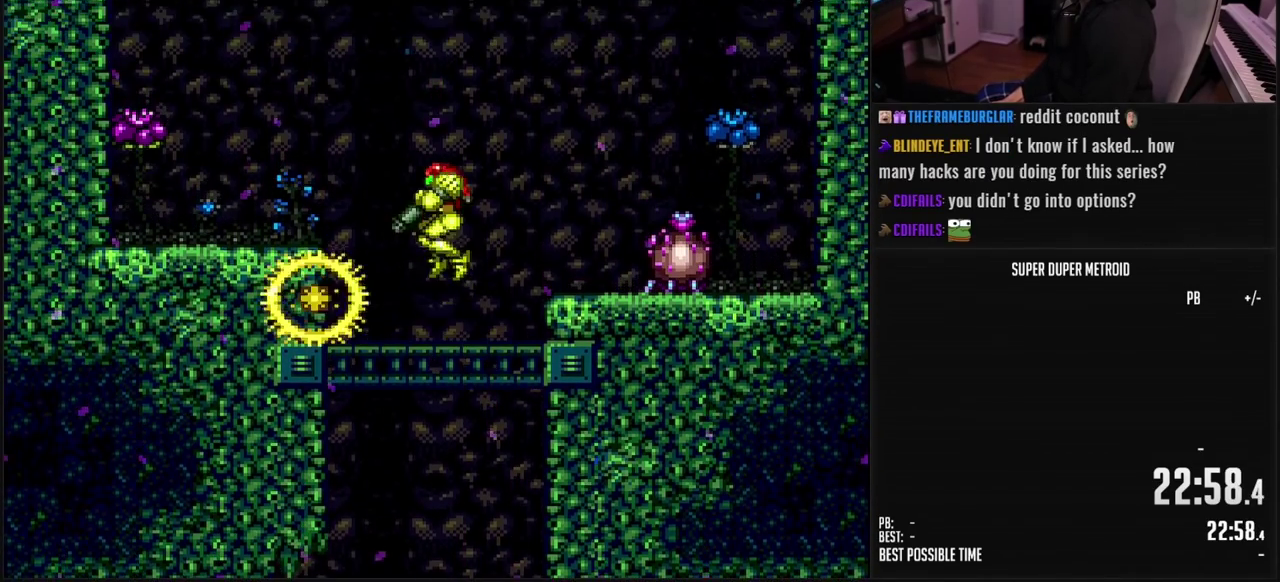
{"buttons": ["B", "DPAD_LEFT"], "events": [[83, "X", "down"], [167, "X", "up"], [233, "DPAD_DOWN", "up"], [283, "B", "down"], [283, "DPAD_LEFT", "down"], [367, "DPAD_LEFT", "up"], [450, "DPAD_LEFT", "down"]]}
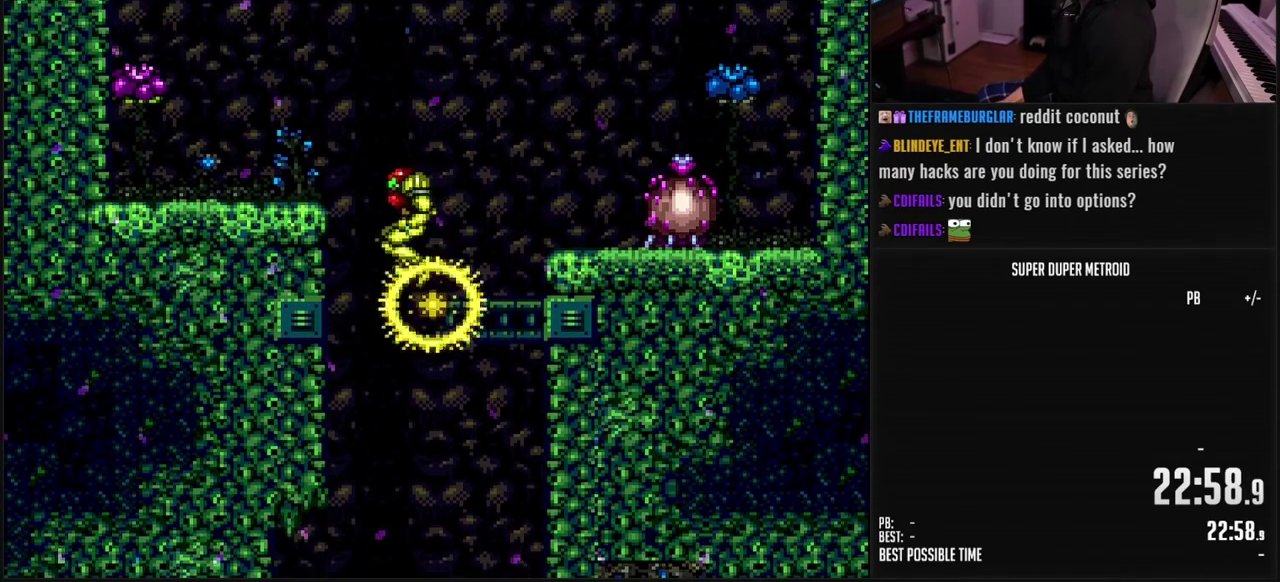
{"buttons": ["B"], "events": [[83, "A", "down"], [133, "DPAD_LEFT", "up"], [167, "A", "up"], [183, "B", "up"], [267, "B", "down"], [417, "SELECT", "down"], [500, "SELECT", "up"]]}
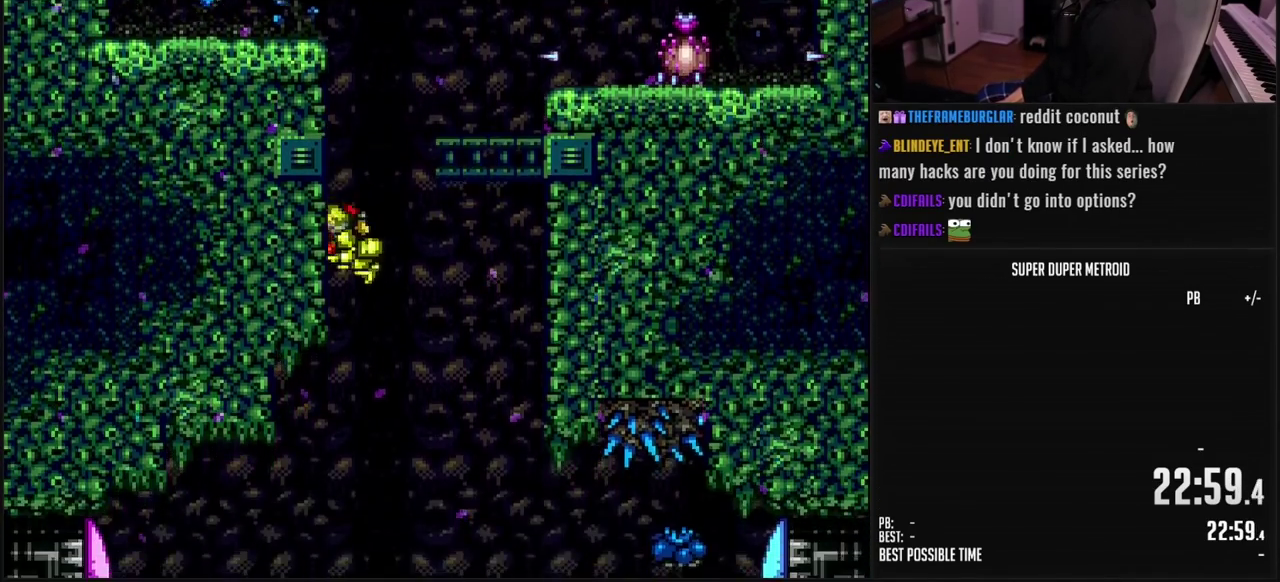
{"buttons": ["DPAD_LEFT"], "events": [[117, "B", "up"], [450, "DPAD_LEFT", "down"]]}
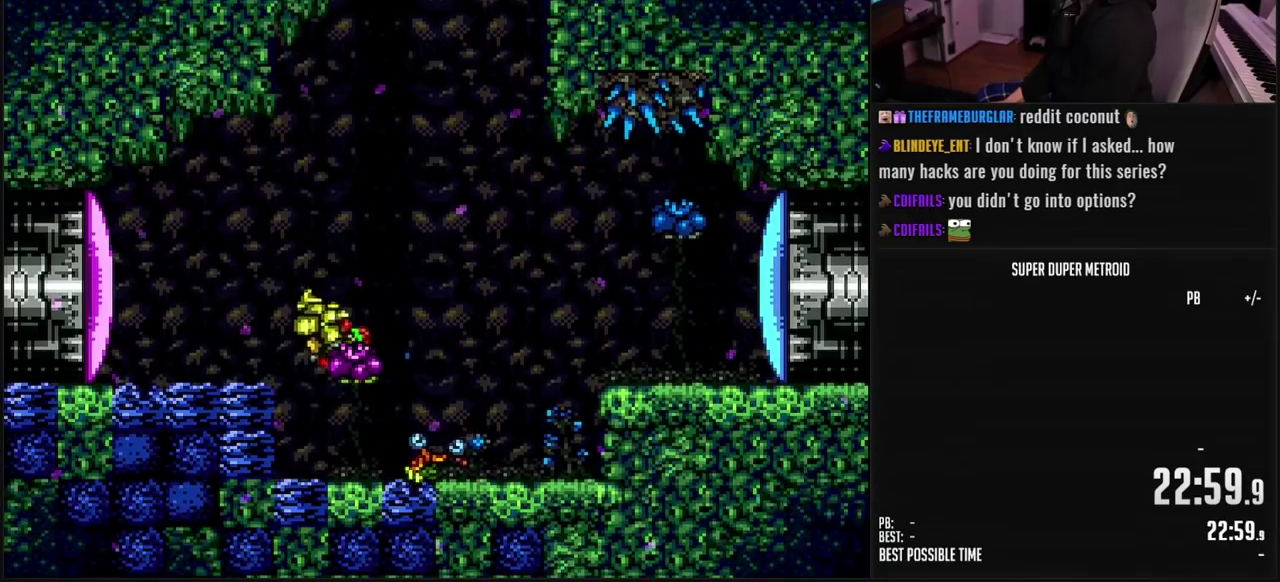
{"buttons": ["X"], "events": [[50, "DPAD_LEFT", "up"], [200, "DPAD_RIGHT", "down"], [433, "X", "down"], [467, "DPAD_RIGHT", "up"]]}
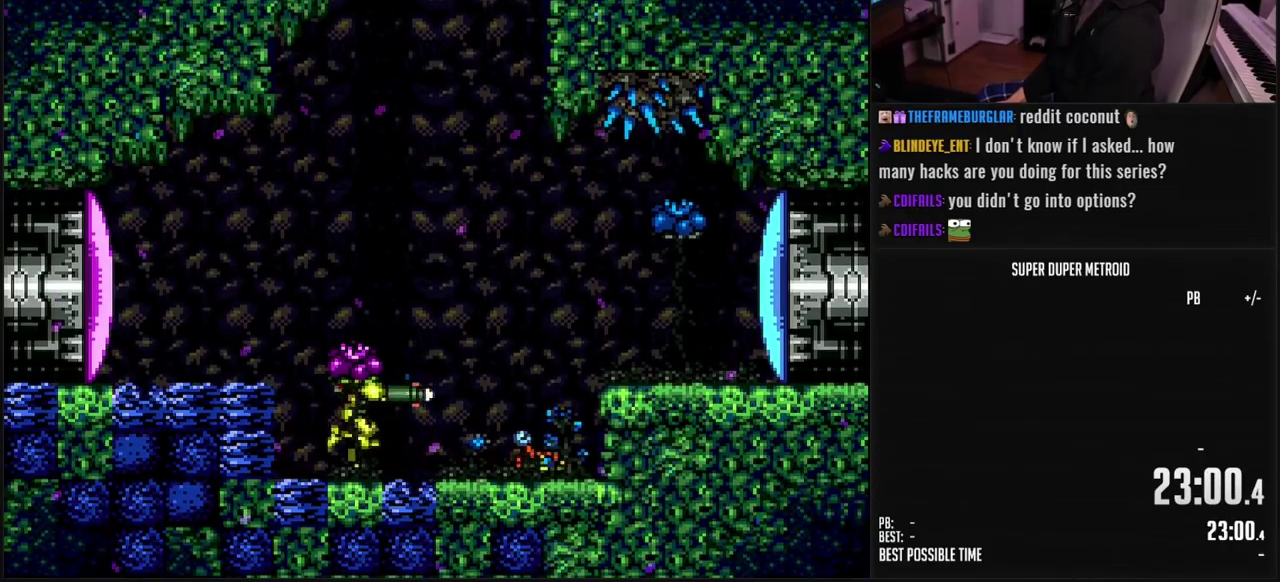
{"buttons": ["DPAD_LEFT"], "events": [[17, "X", "up"], [67, "DPAD_RIGHT", "down"], [67, "L1", "down"], [200, "X", "down"], [300, "X", "up"], [383, "DPAD_RIGHT", "up"], [500, "DPAD_LEFT", "down"], [500, "L1", "up"]]}
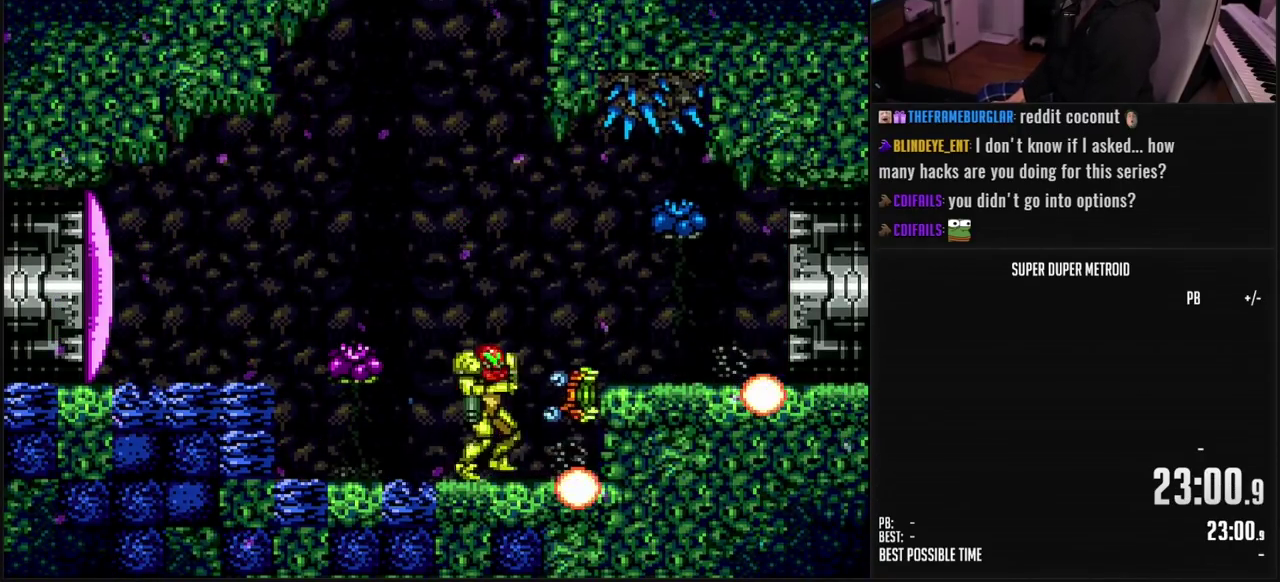
{"buttons": ["DPAD_LEFT"], "events": [[117, "B", "down"], [183, "L1", "down"], [233, "L1", "up"], [283, "L1", "down"], [350, "L1", "up"], [367, "A", "down"], [467, "B", "up"], [500, "A", "up"]]}
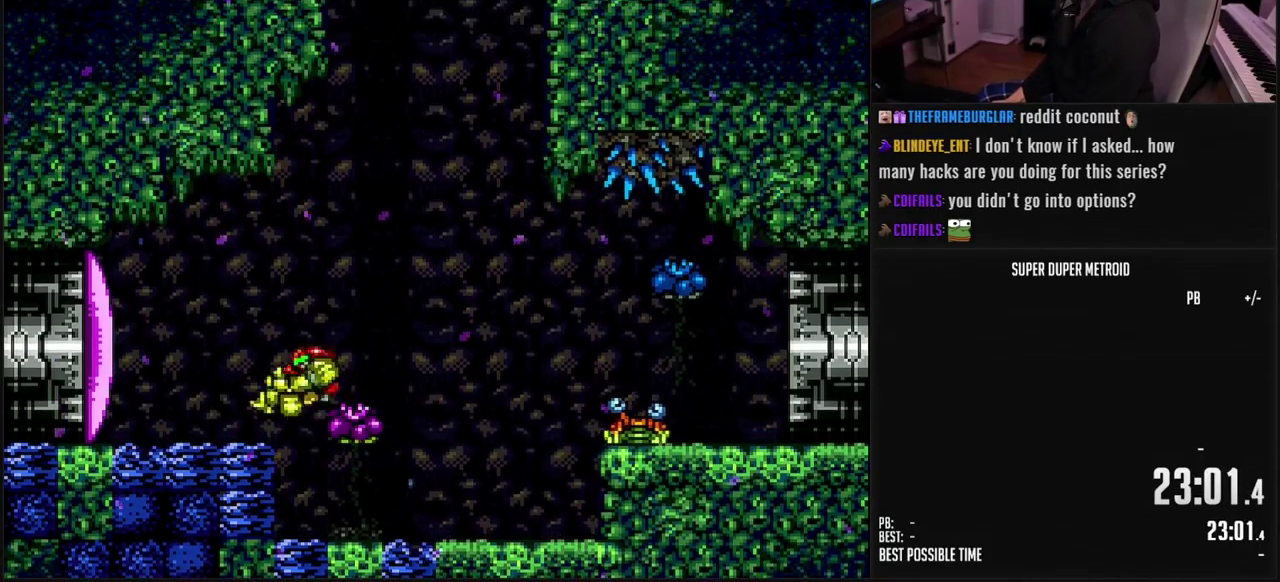
{"buttons": ["X"], "events": [[83, "Y", "down"], [167, "Y", "up"], [267, "DPAD_LEFT", "up"], [283, "X", "down"], [350, "X", "up"], [483, "X", "down"]]}